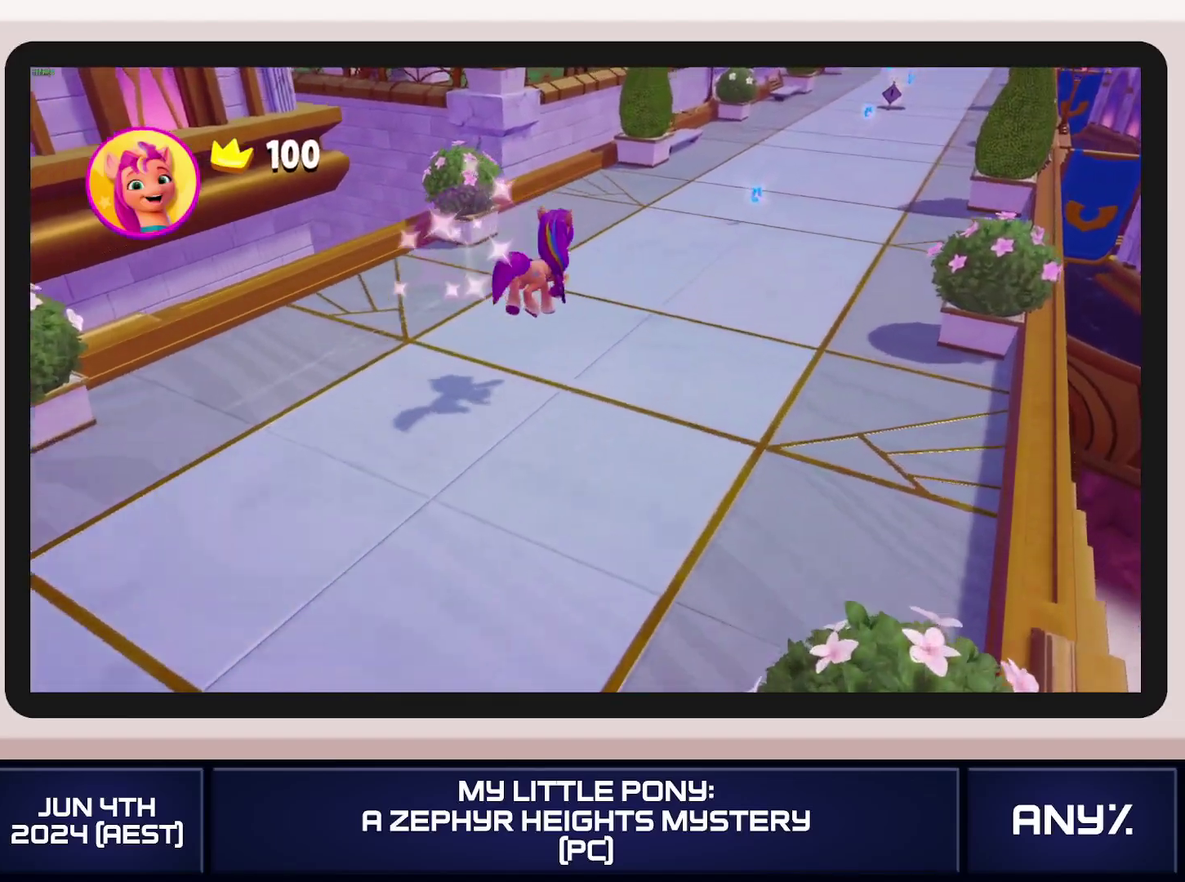
Gameplay with a controller (Xbox layout); each line is a JSON object with the inputs held at the frame after it. "events" lists button and stick changes between this image and that frame as [ms after this image, input, new state], when the widget could be followed in between. This document gives stick clicks only as held states, not as events. Not read: keyboard_mouse.
{"buttons": [], "left_stick": "center", "right_stick": "center", "events": []}
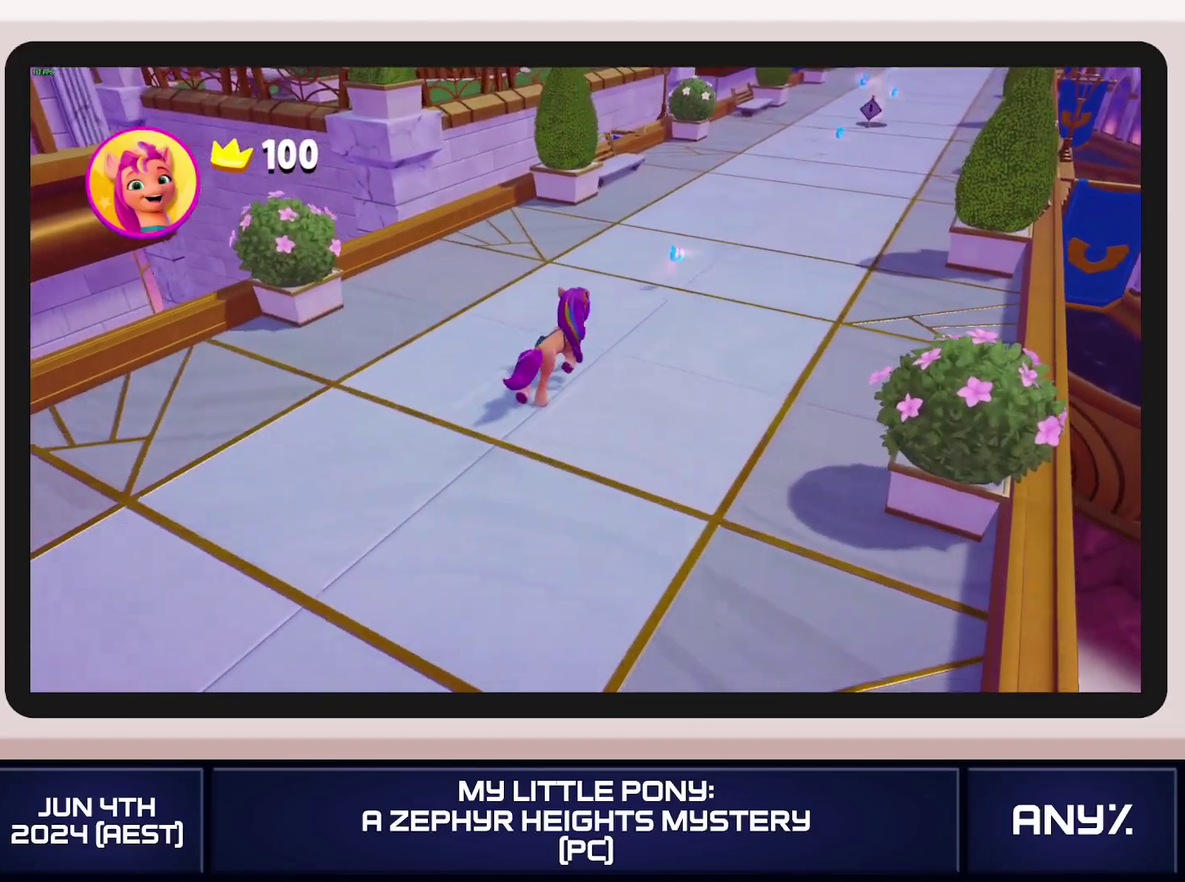
{"buttons": [], "left_stick": "center", "right_stick": "center", "events": []}
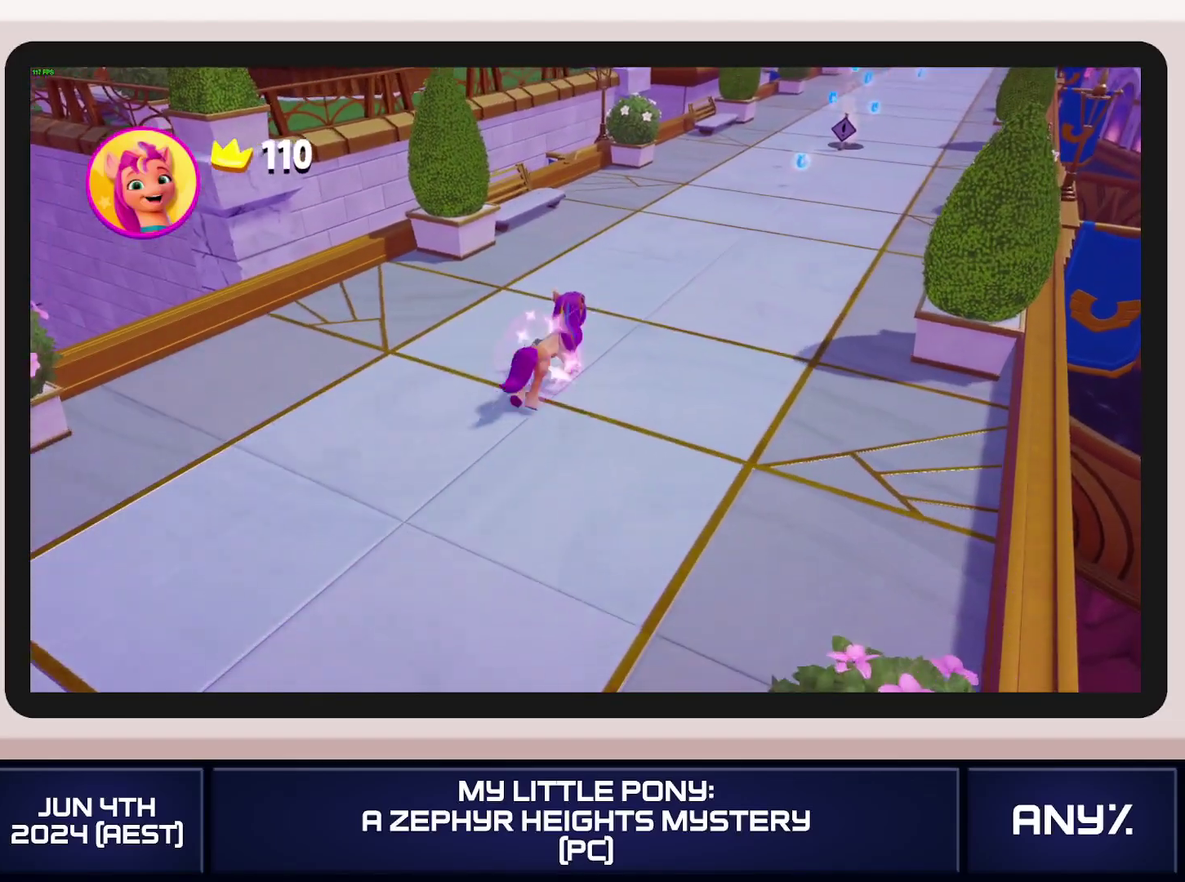
{"buttons": [], "left_stick": "center", "right_stick": "center", "events": []}
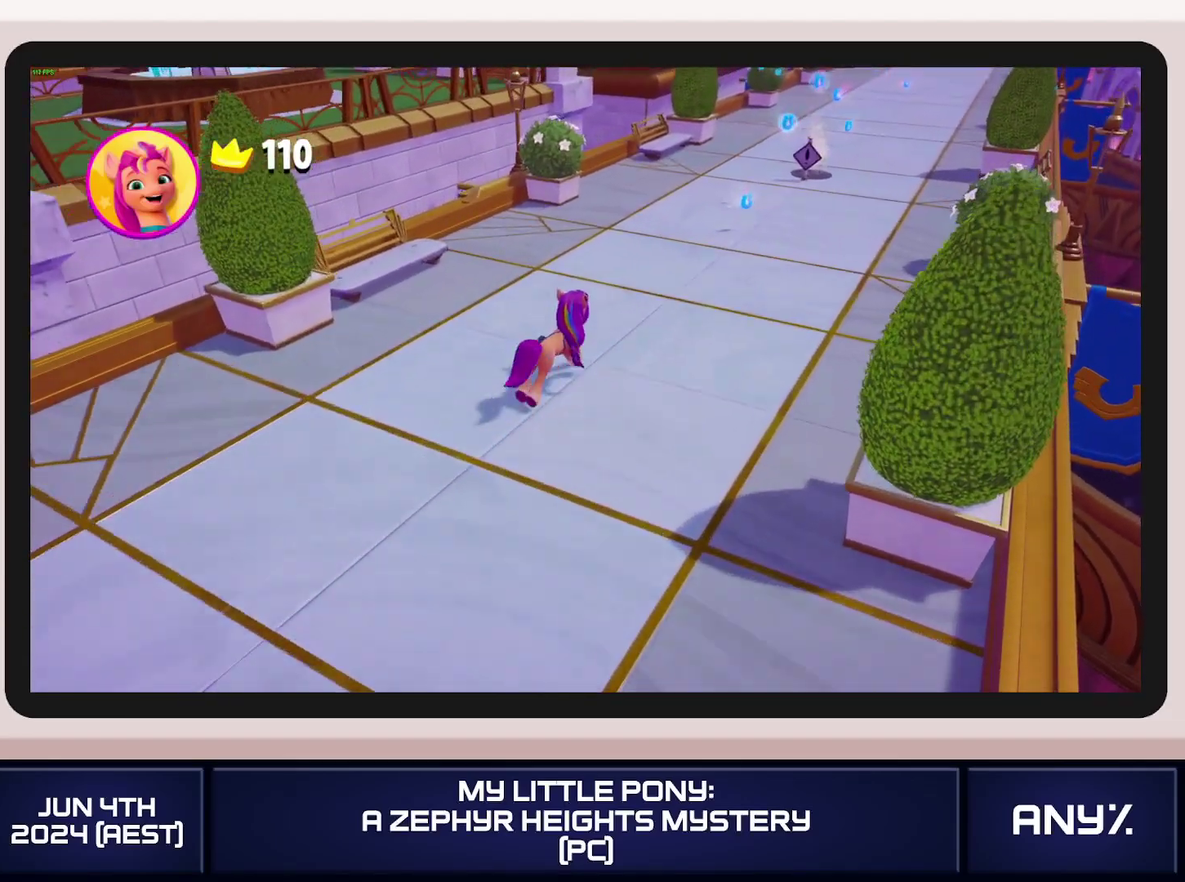
{"buttons": [], "left_stick": "center", "right_stick": "center", "events": []}
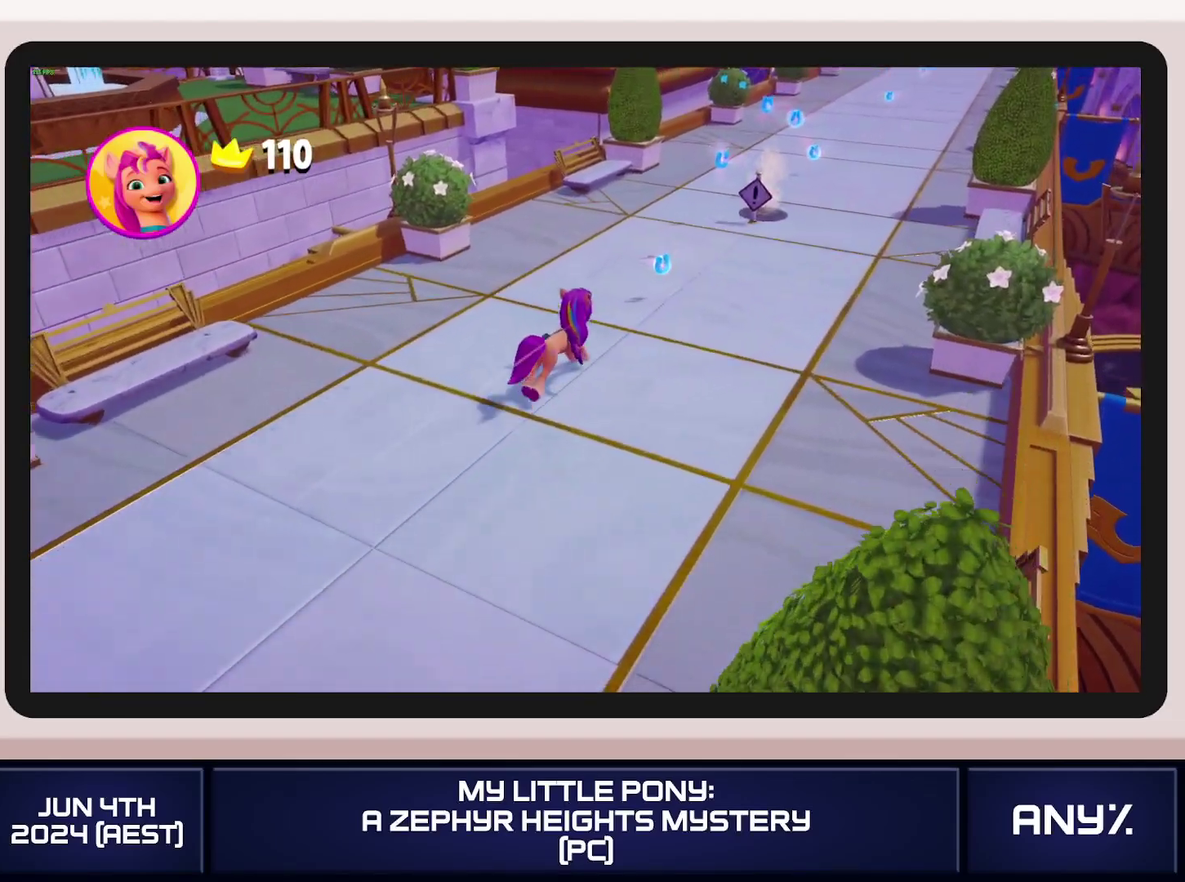
{"buttons": ["A"], "left_stick": "center", "right_stick": "center", "events": [[483, "A", "down"]]}
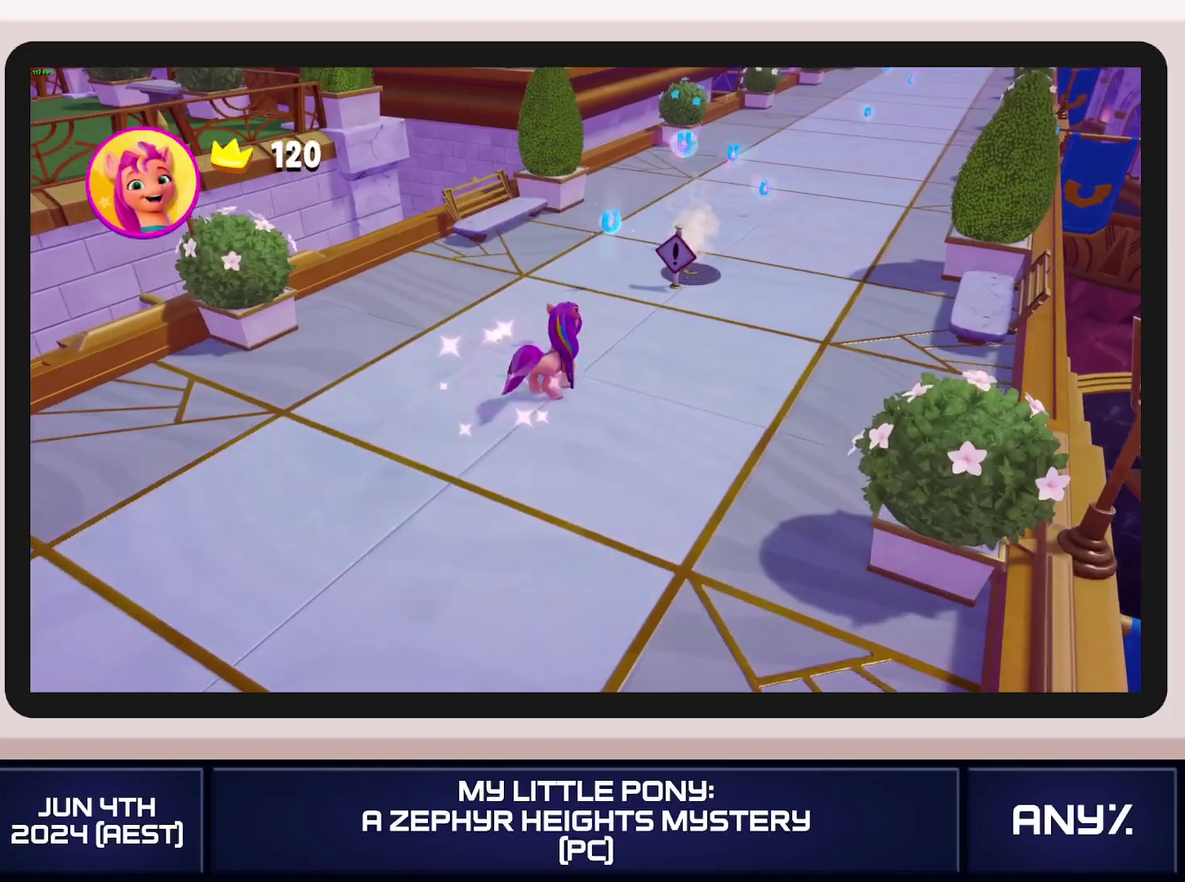
{"buttons": [], "left_stick": "center", "right_stick": "center", "events": [[184, "A", "up"]]}
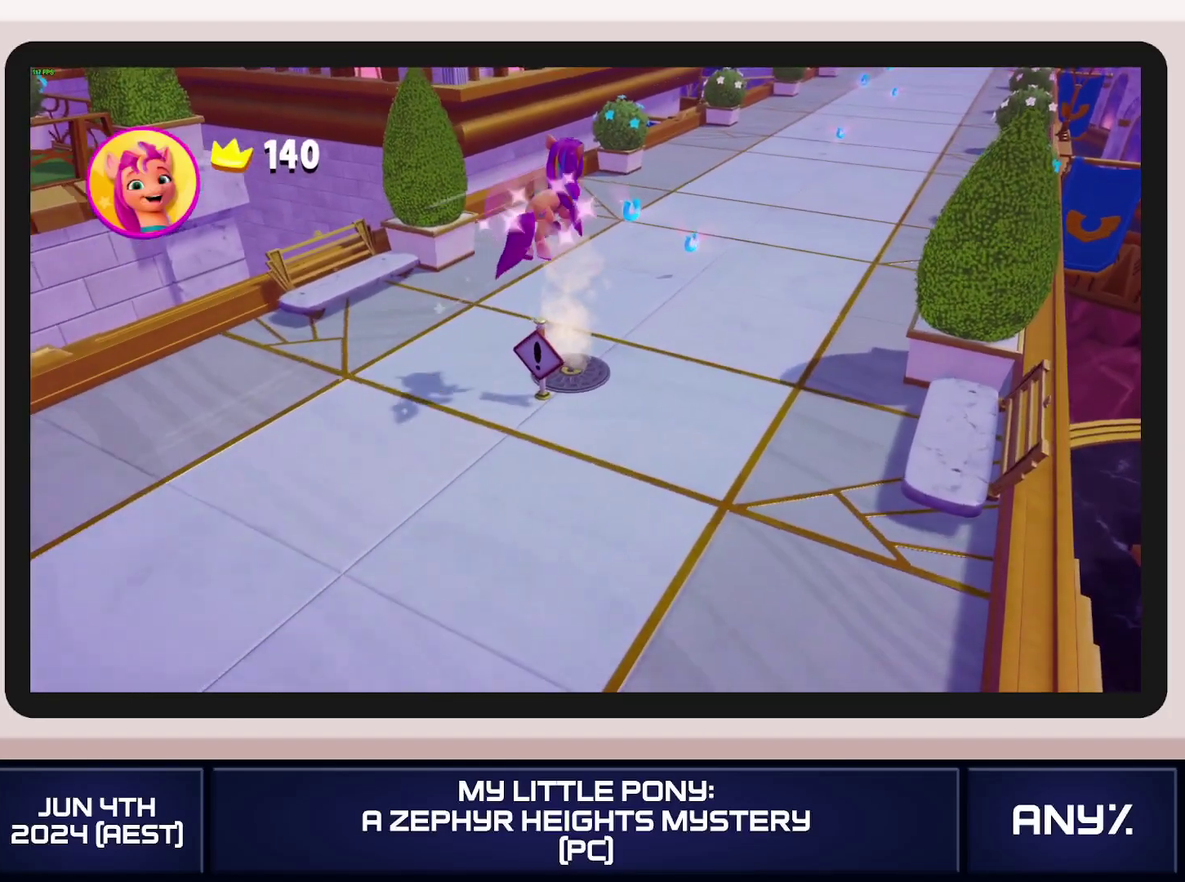
{"buttons": [], "left_stick": "center", "right_stick": "center", "events": []}
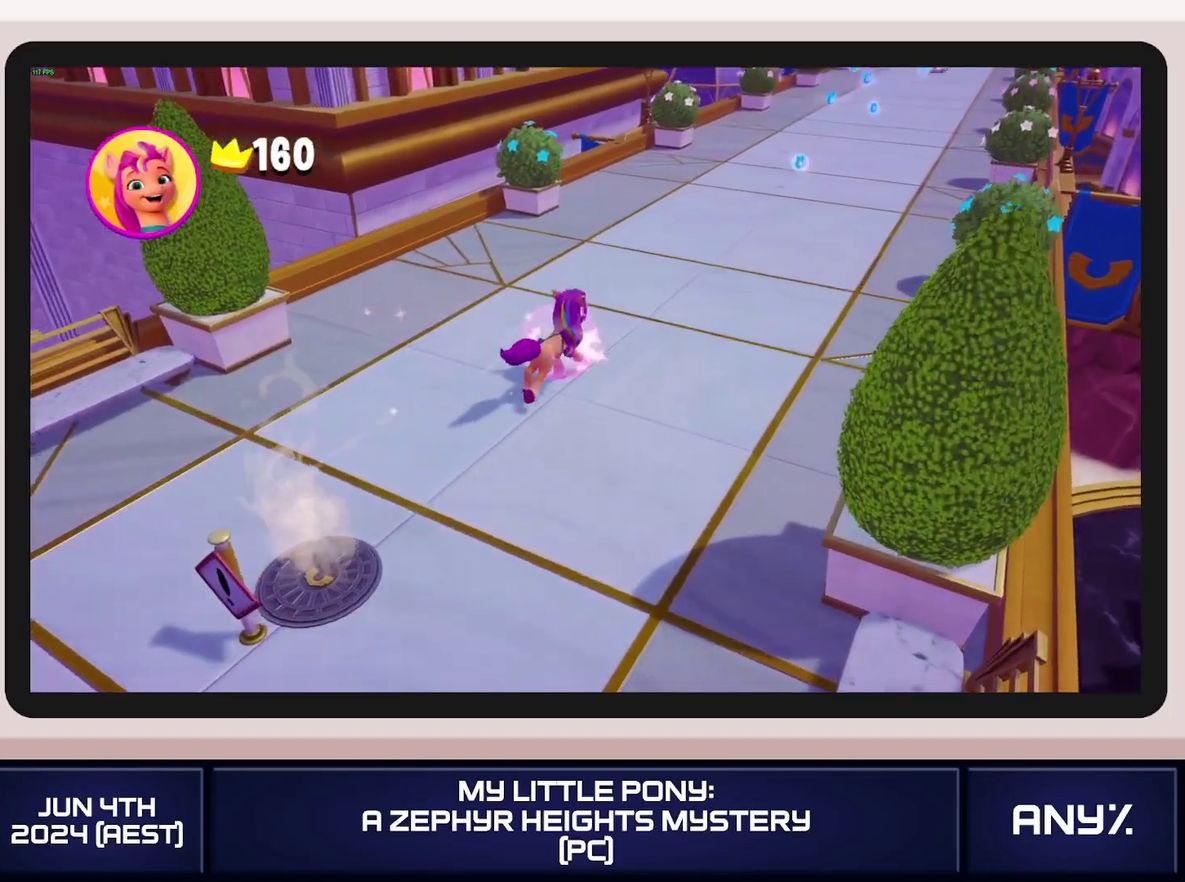
{"buttons": [], "left_stick": "center", "right_stick": "center", "events": []}
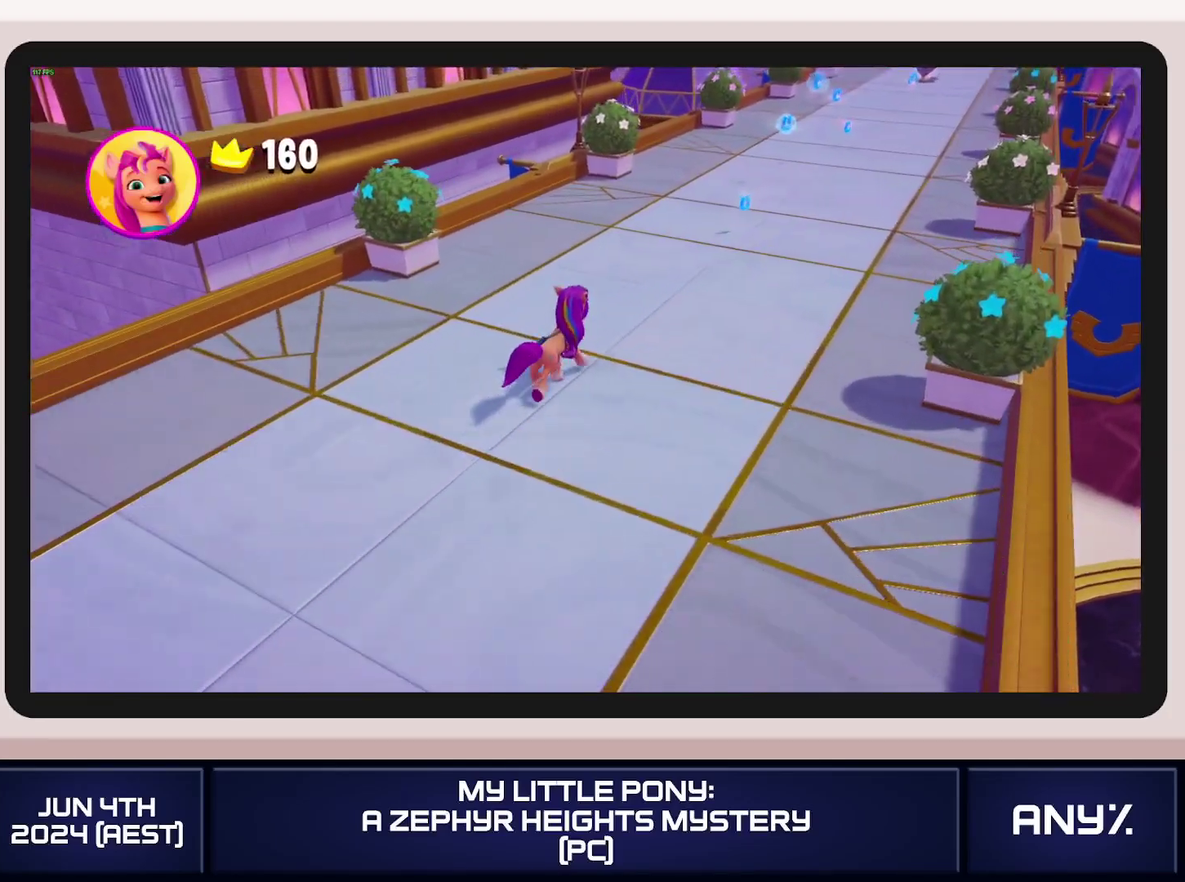
{"buttons": [], "left_stick": "center", "right_stick": "center", "events": []}
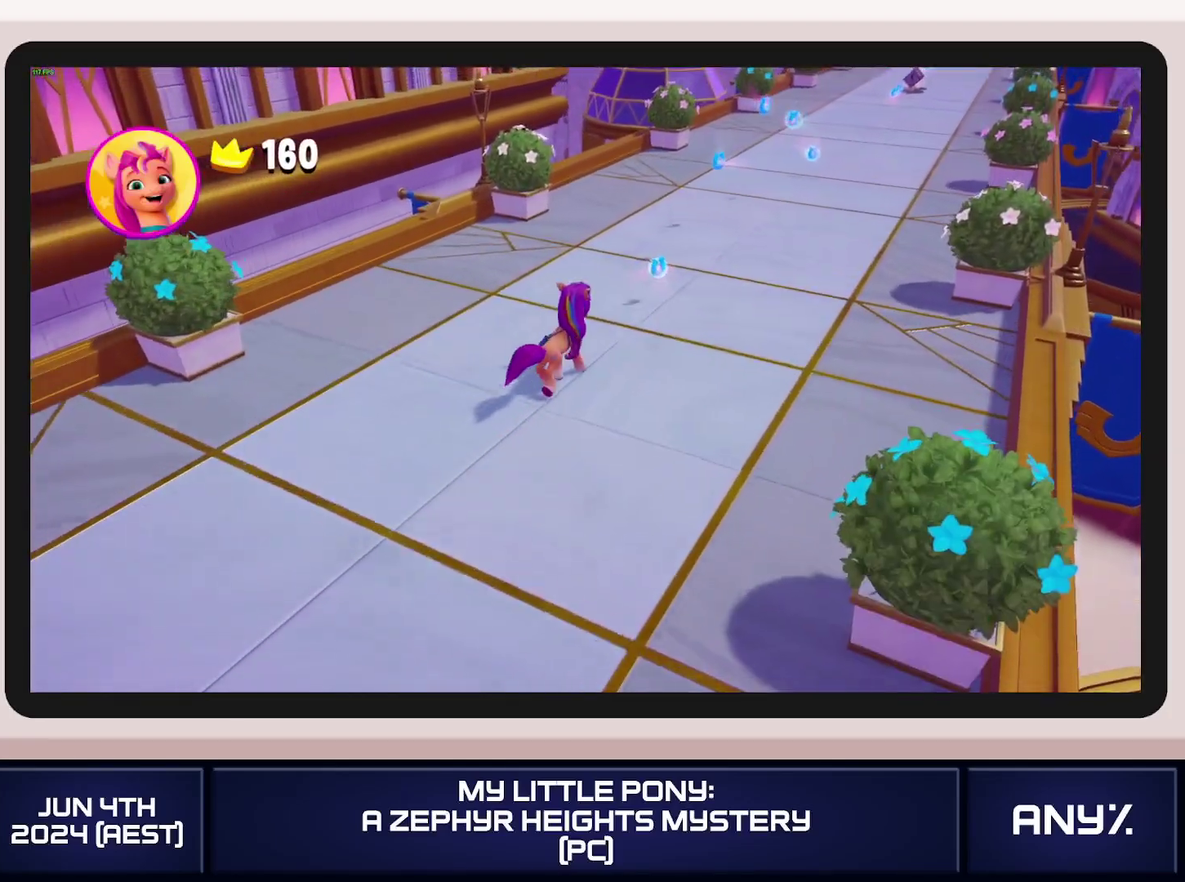
{"buttons": ["A"], "left_stick": "center", "right_stick": "center", "events": [[451, "A", "down"]]}
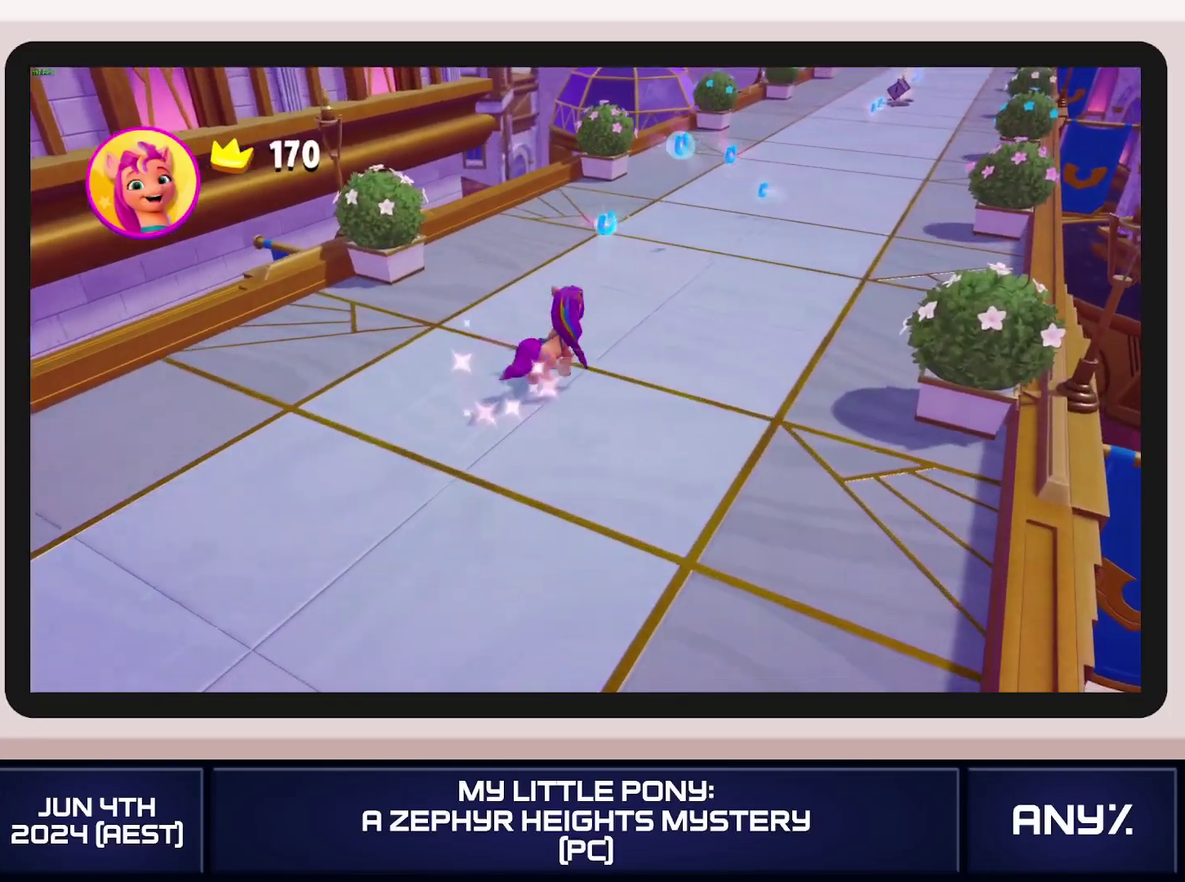
{"buttons": [], "left_stick": "center", "right_stick": "center", "events": [[83, "A", "up"]]}
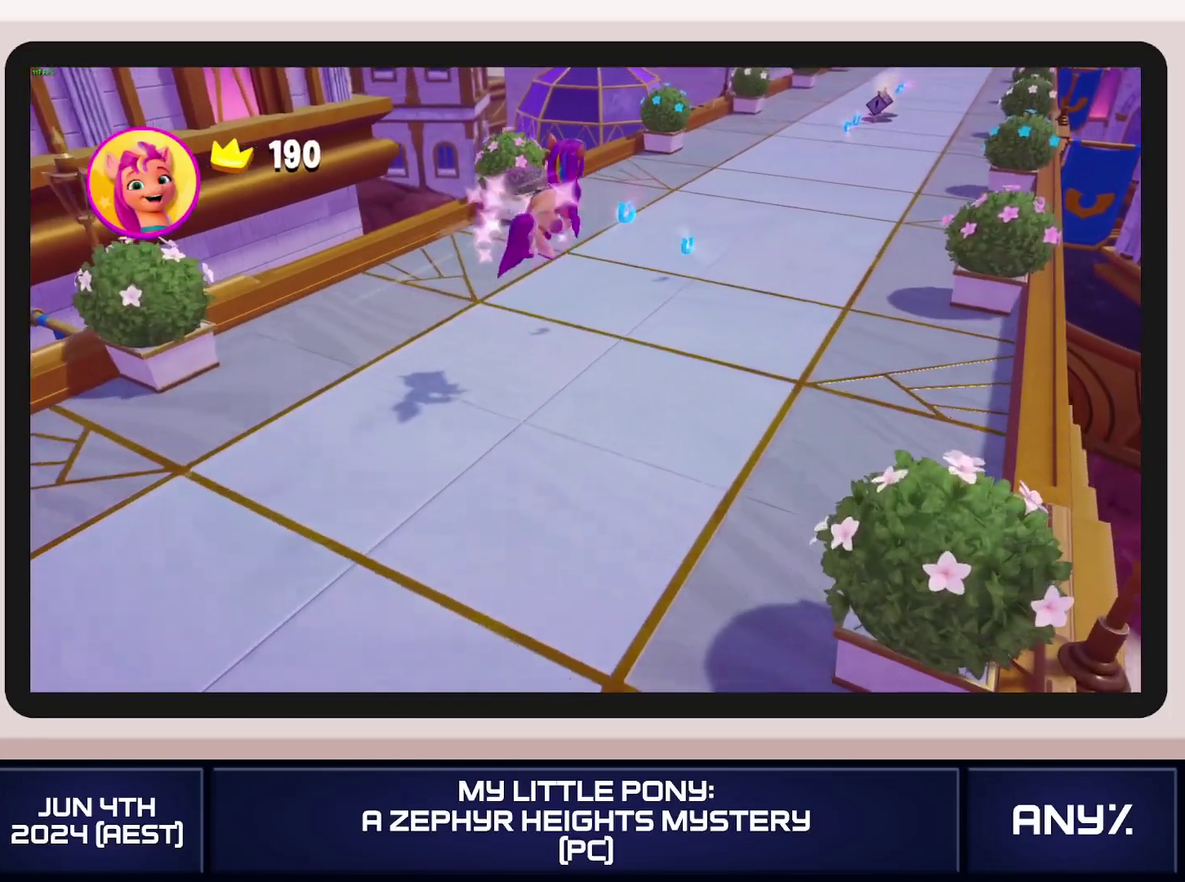
{"buttons": [], "left_stick": "center", "right_stick": "center", "events": []}
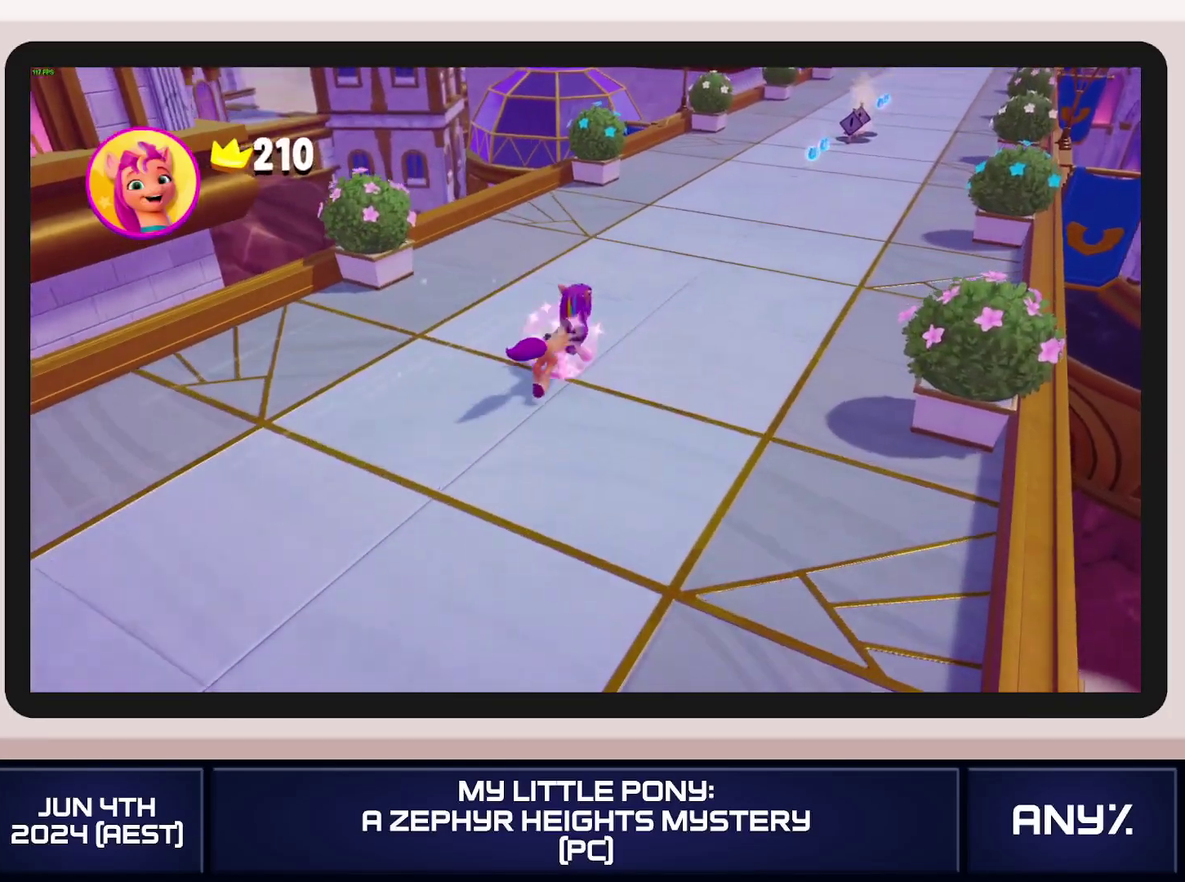
{"buttons": [], "left_stick": "center", "right_stick": "center", "events": []}
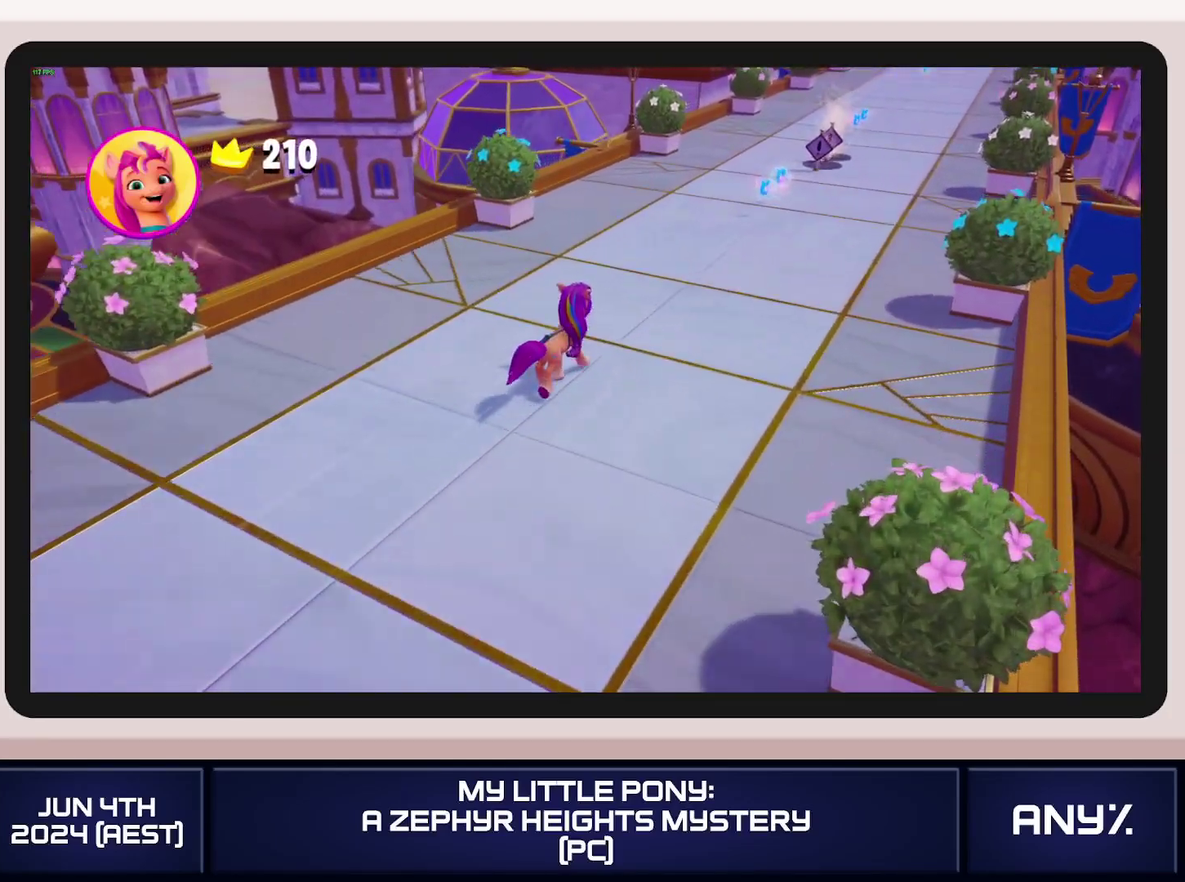
{"buttons": [], "left_stick": "center", "right_stick": "center", "events": []}
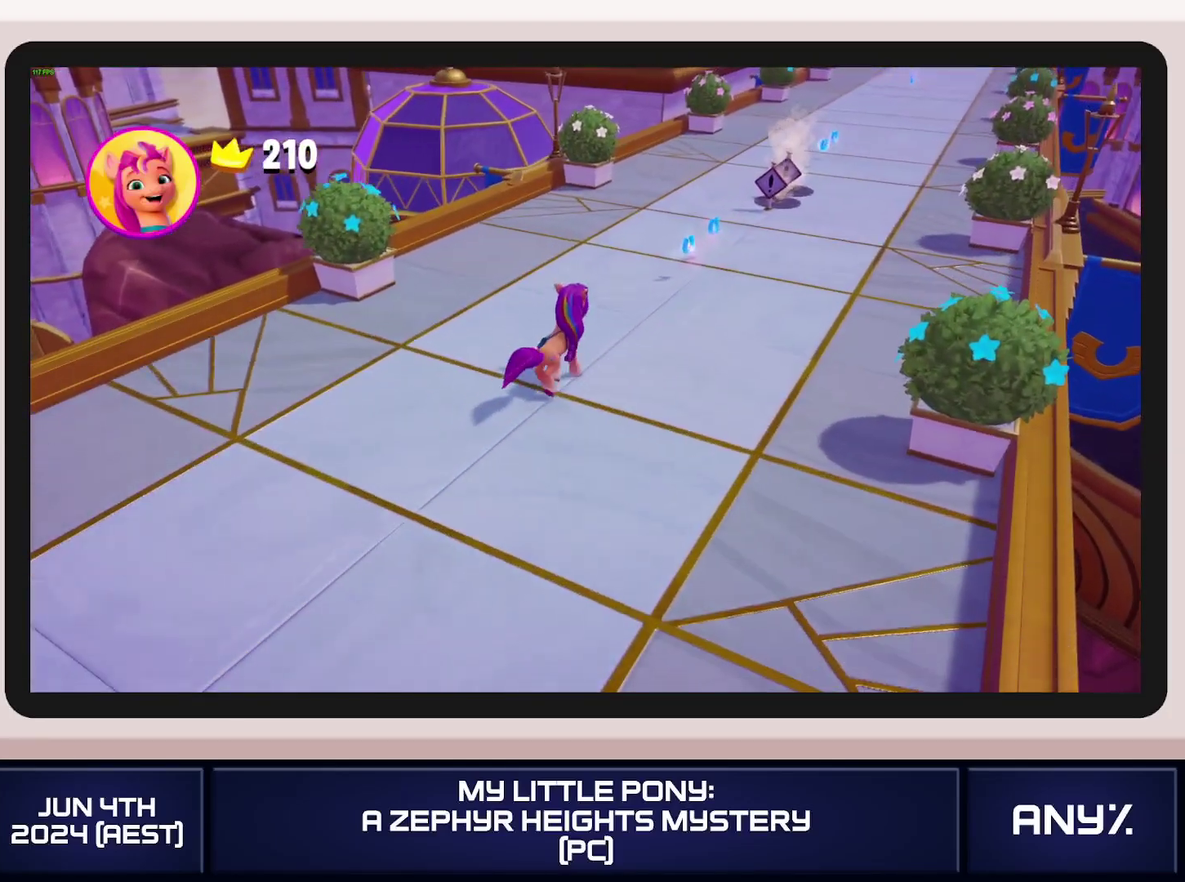
{"buttons": [], "left_stick": "center", "right_stick": "center", "events": []}
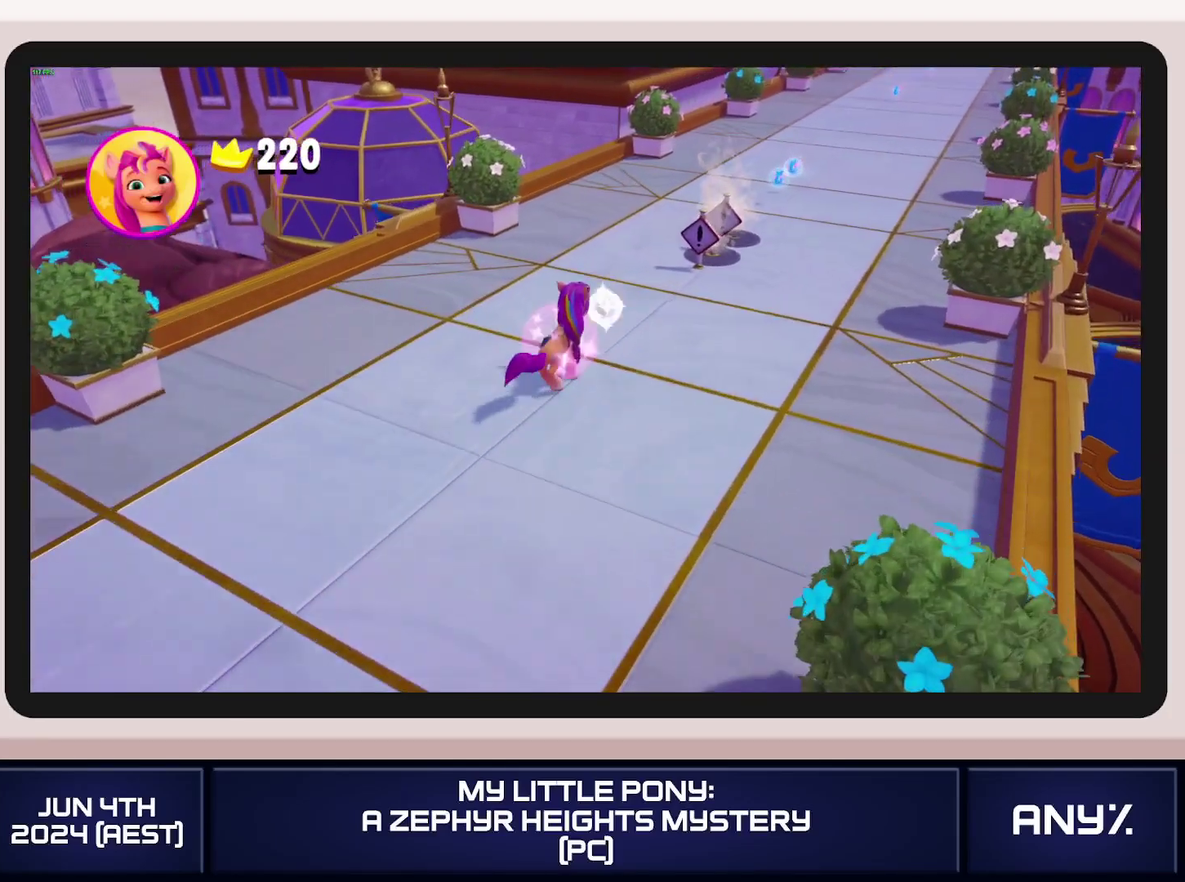
{"buttons": [], "left_stick": "center", "right_stick": "center", "events": [[250, "A", "down"], [434, "A", "up"]]}
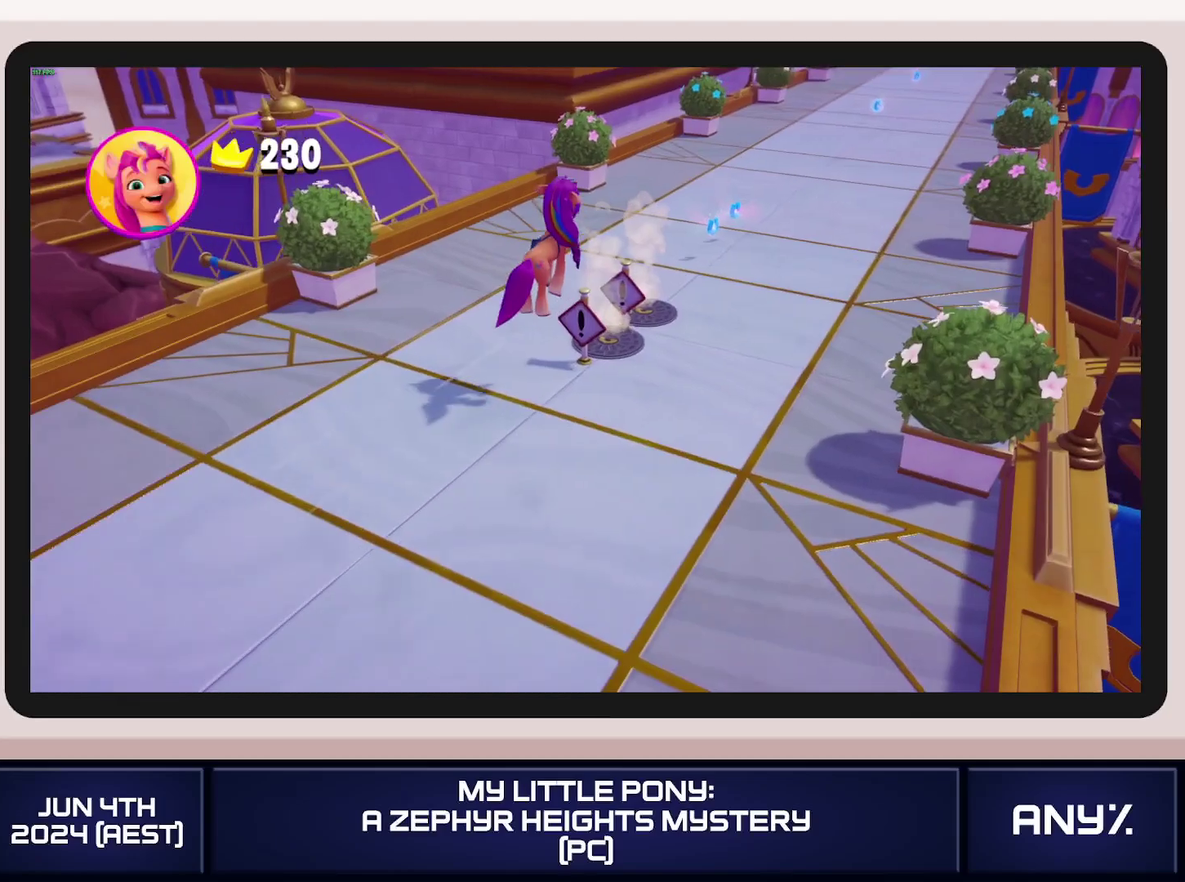
{"buttons": [], "left_stick": "center", "right_stick": "center", "events": []}
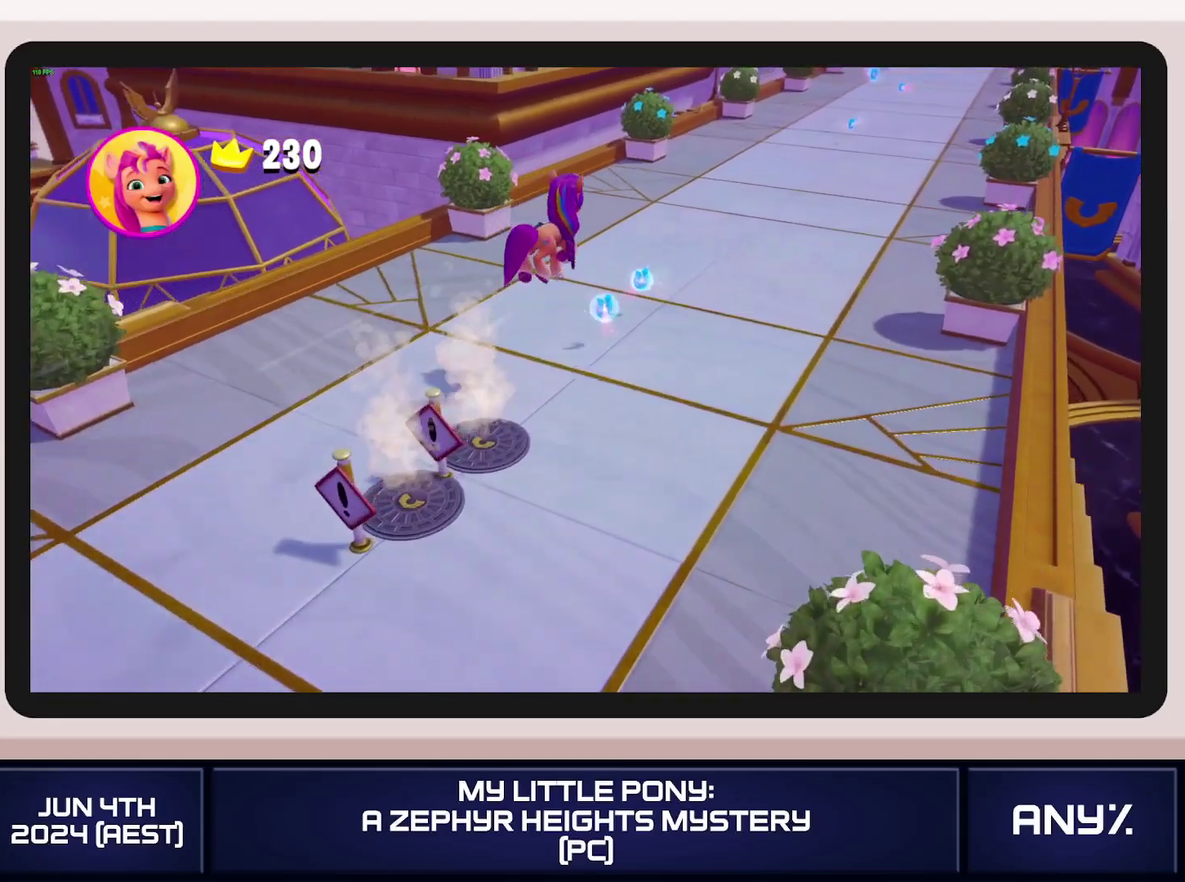
{"buttons": [], "left_stick": "center", "right_stick": "center", "events": []}
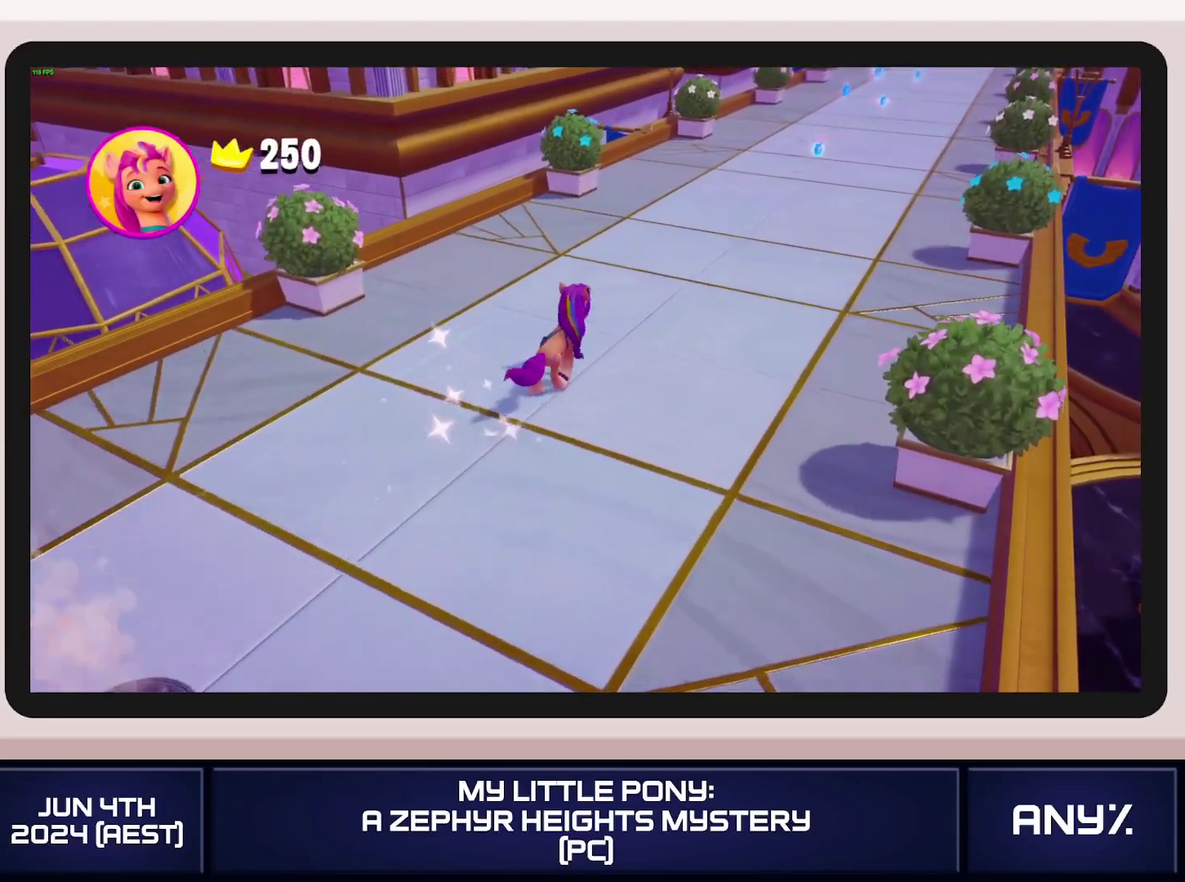
{"buttons": [], "left_stick": "center", "right_stick": "center", "events": []}
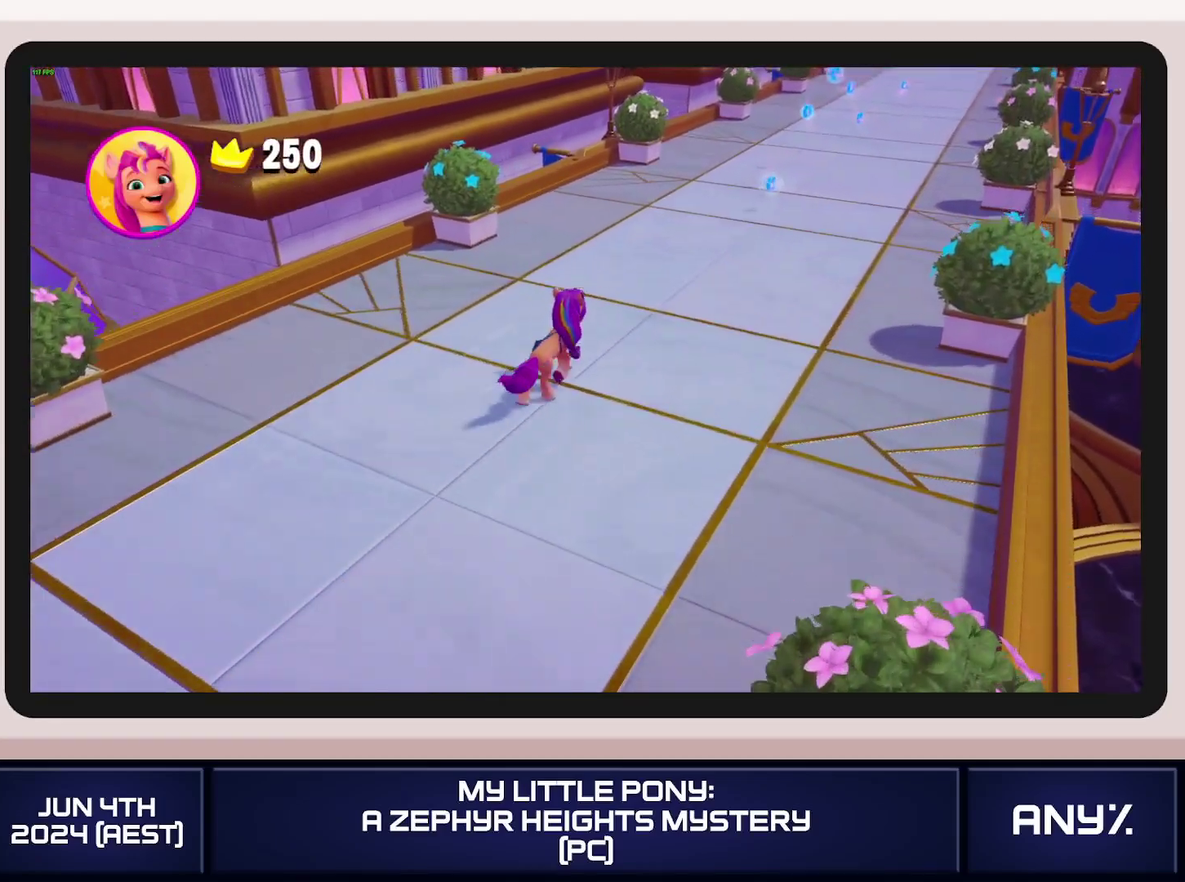
{"buttons": [], "left_stick": "center", "right_stick": "center", "events": []}
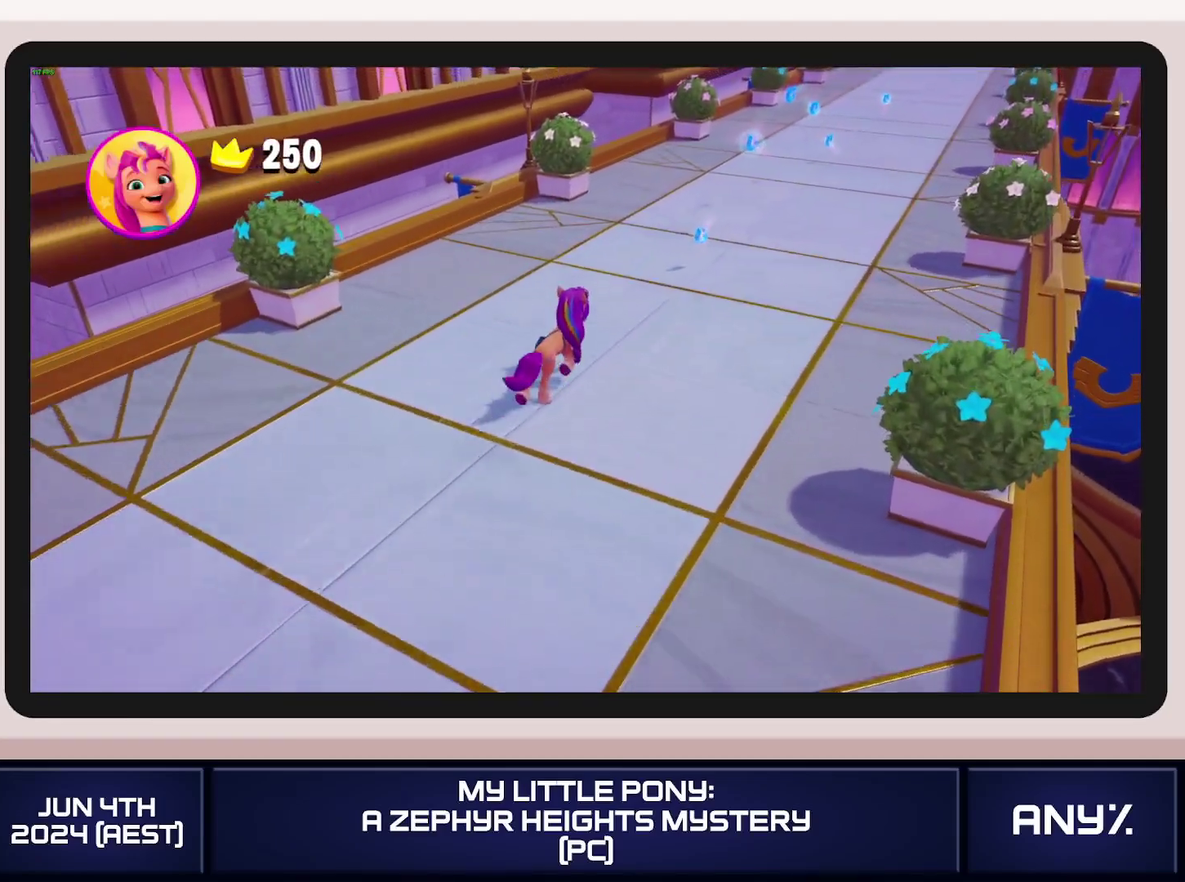
{"buttons": [], "left_stick": "center", "right_stick": "center", "events": []}
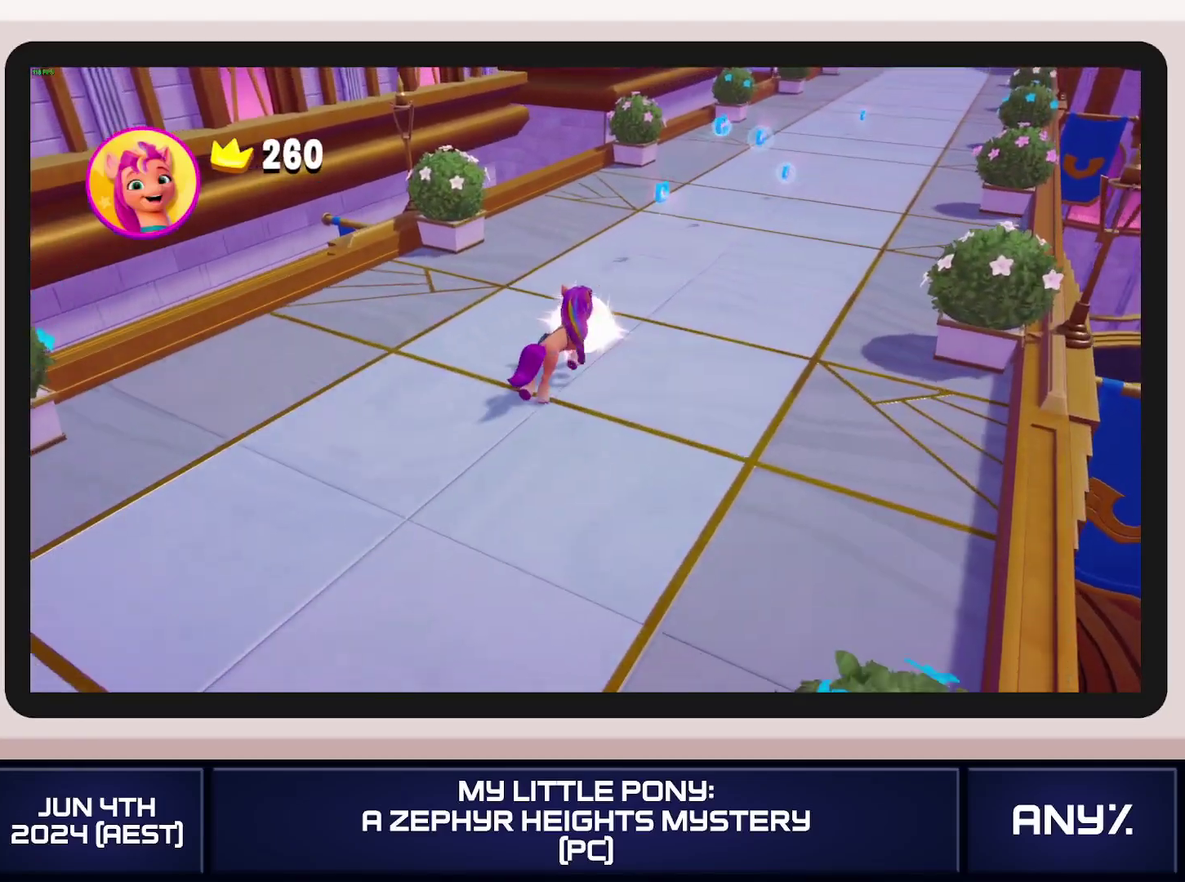
{"buttons": [], "left_stick": "center", "right_stick": "center", "events": [[100, "A", "down"], [267, "A", "up"]]}
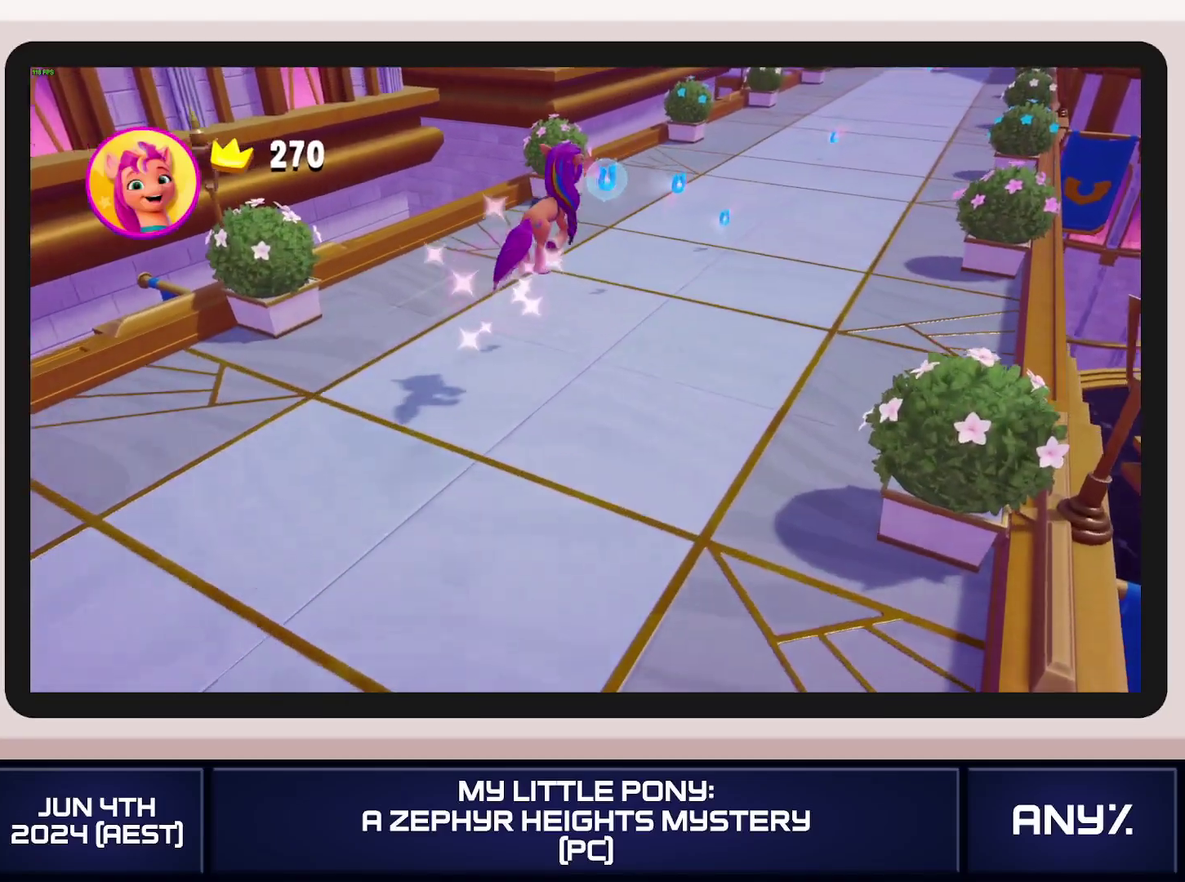
{"buttons": [], "left_stick": "center", "right_stick": "center", "events": []}
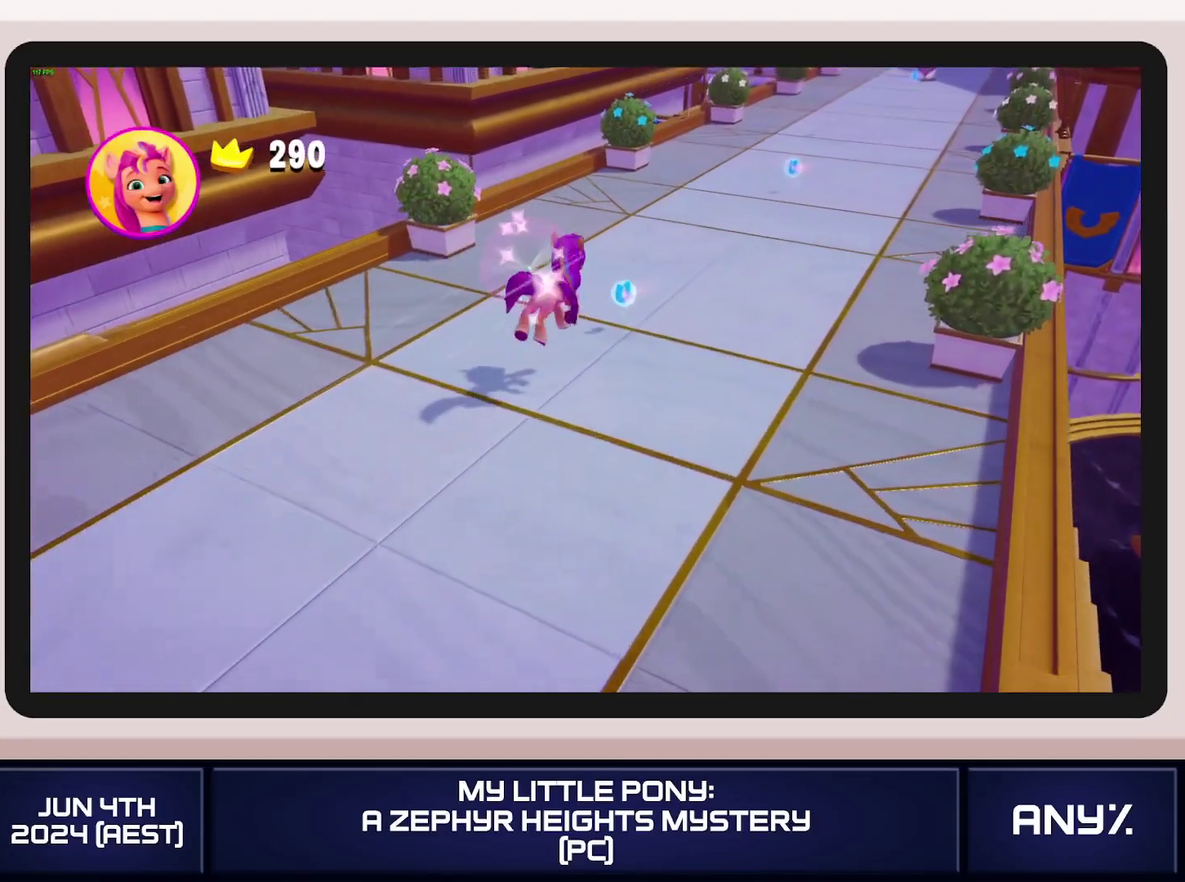
{"buttons": [], "left_stick": "center", "right_stick": "center", "events": []}